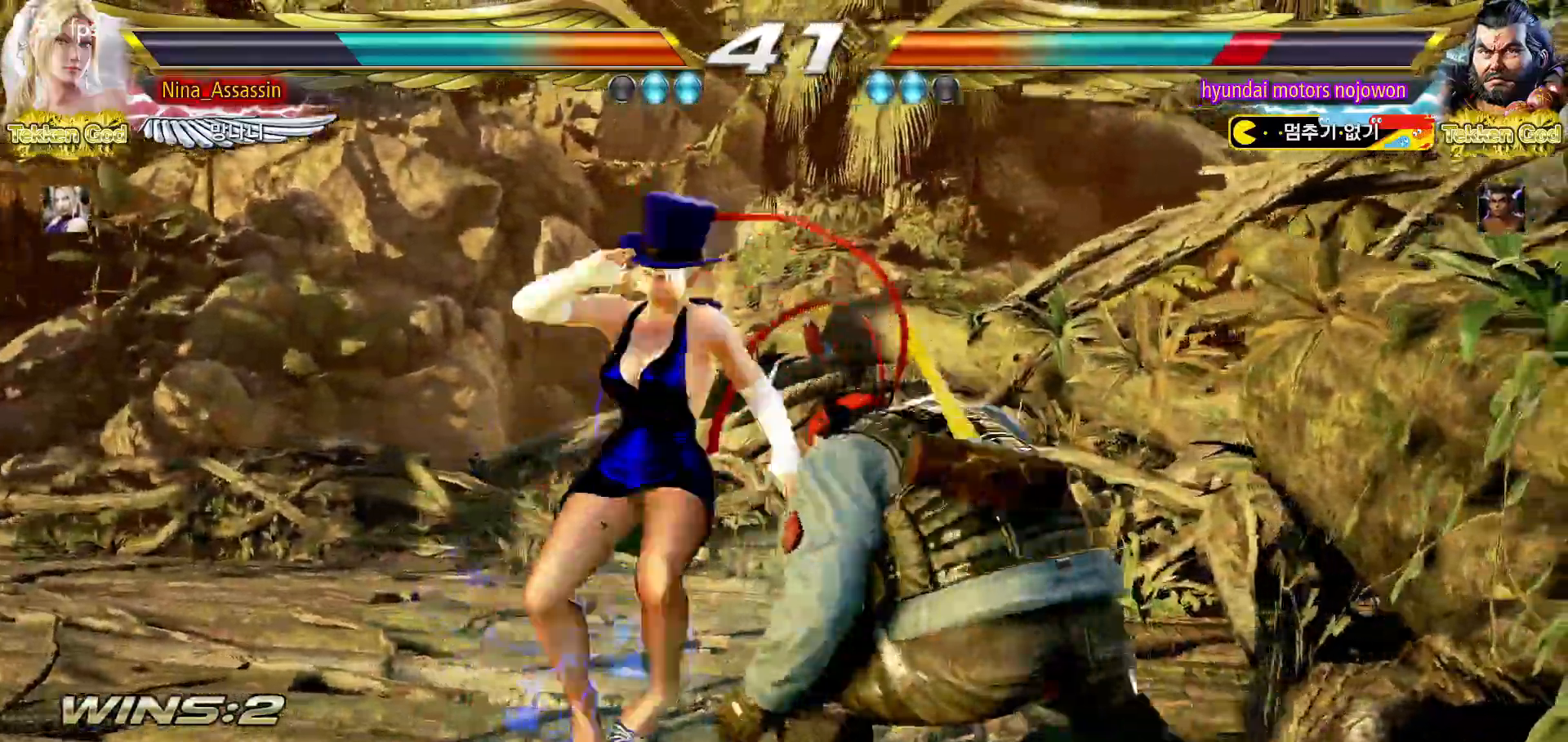
Gameplay with a controller (arcade stick); each line is a JSON object with the inputs held at the frame after it. "events" lists button and stick changes between this image and that frame as [ms after this image, input, new state], when the widget could be followed in between. Not read: L3 R3.
{"buttons": ["TRIANGLE"], "left_stick": "center", "events": [[50, "TRIANGLE", "down"]]}
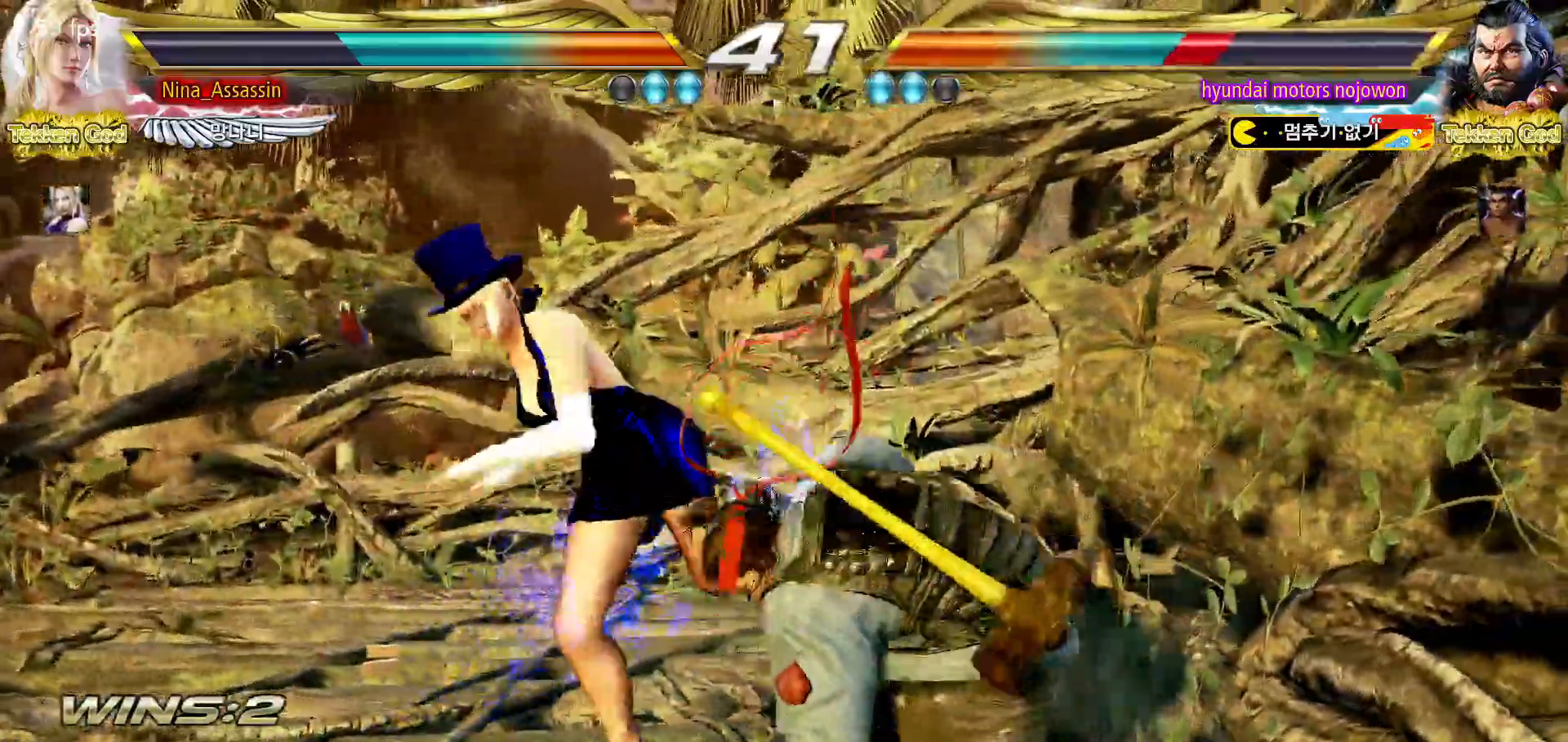
{"buttons": [], "left_stick": "center"}
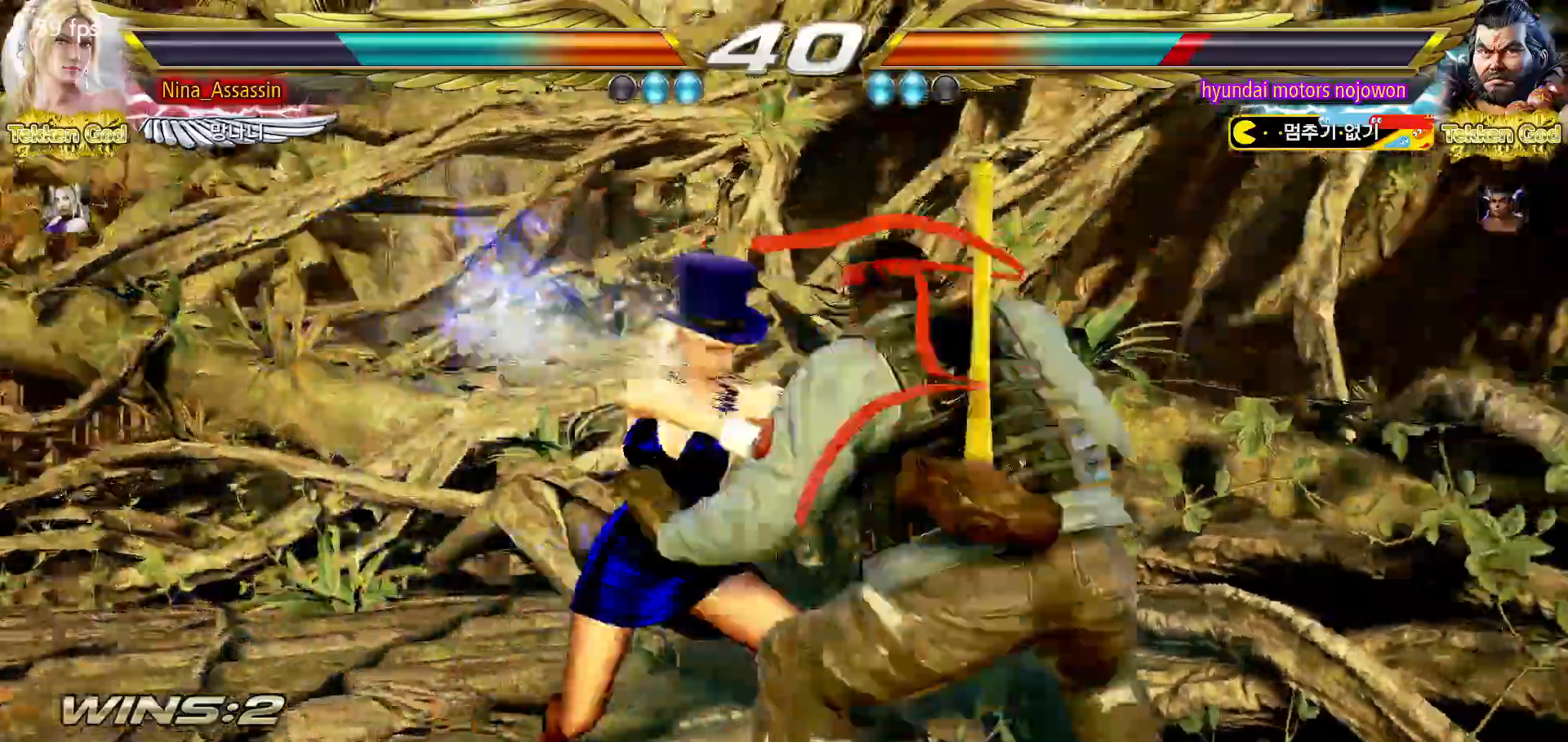
{"buttons": [], "left_stick": "left"}
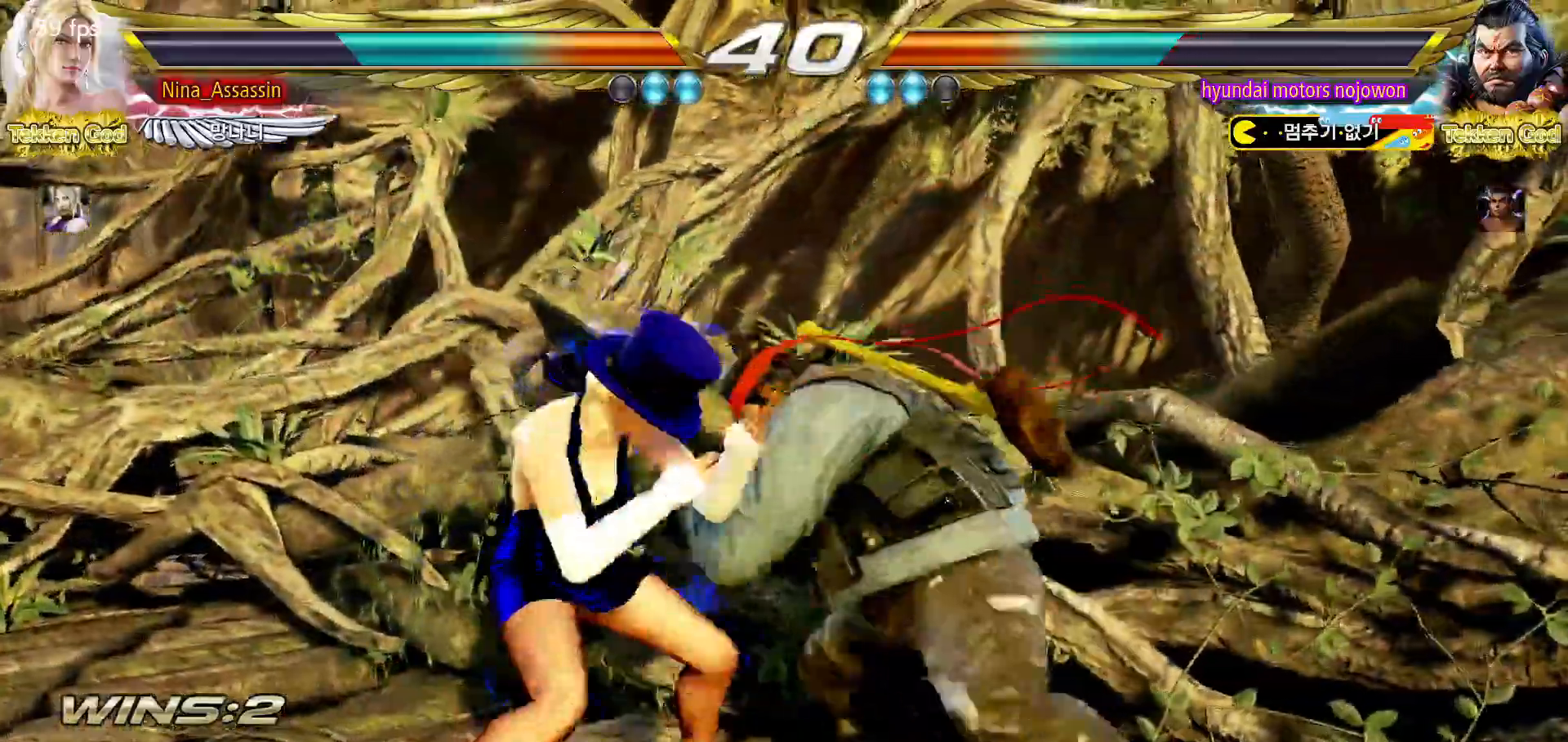
{"buttons": [], "left_stick": "center"}
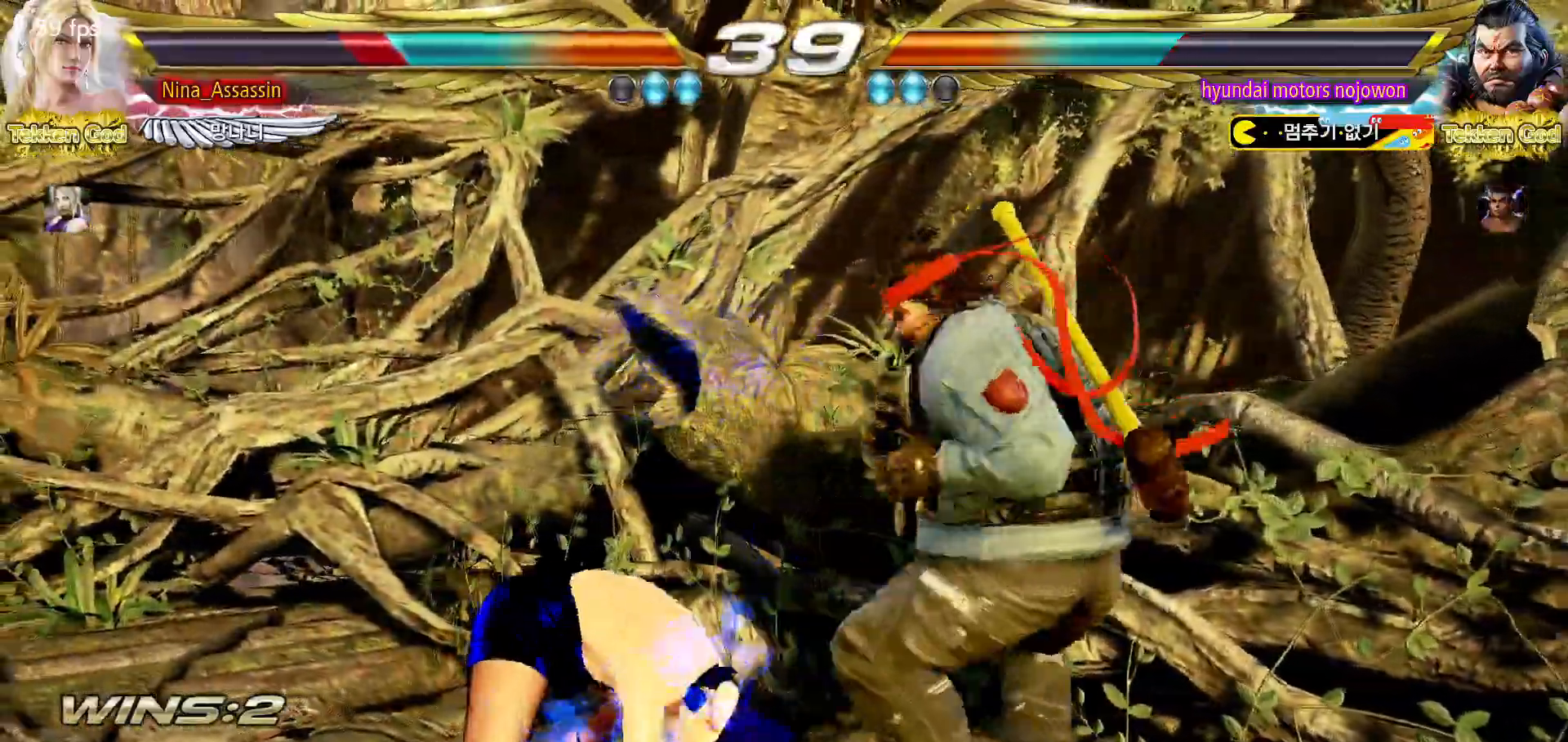
{"buttons": [], "left_stick": "down-left", "events": [[50, "left_stick", "left"], [117, "left_stick", "center"], [183, "left_stick", "left"], [300, "left_stick", "down-left"]]}
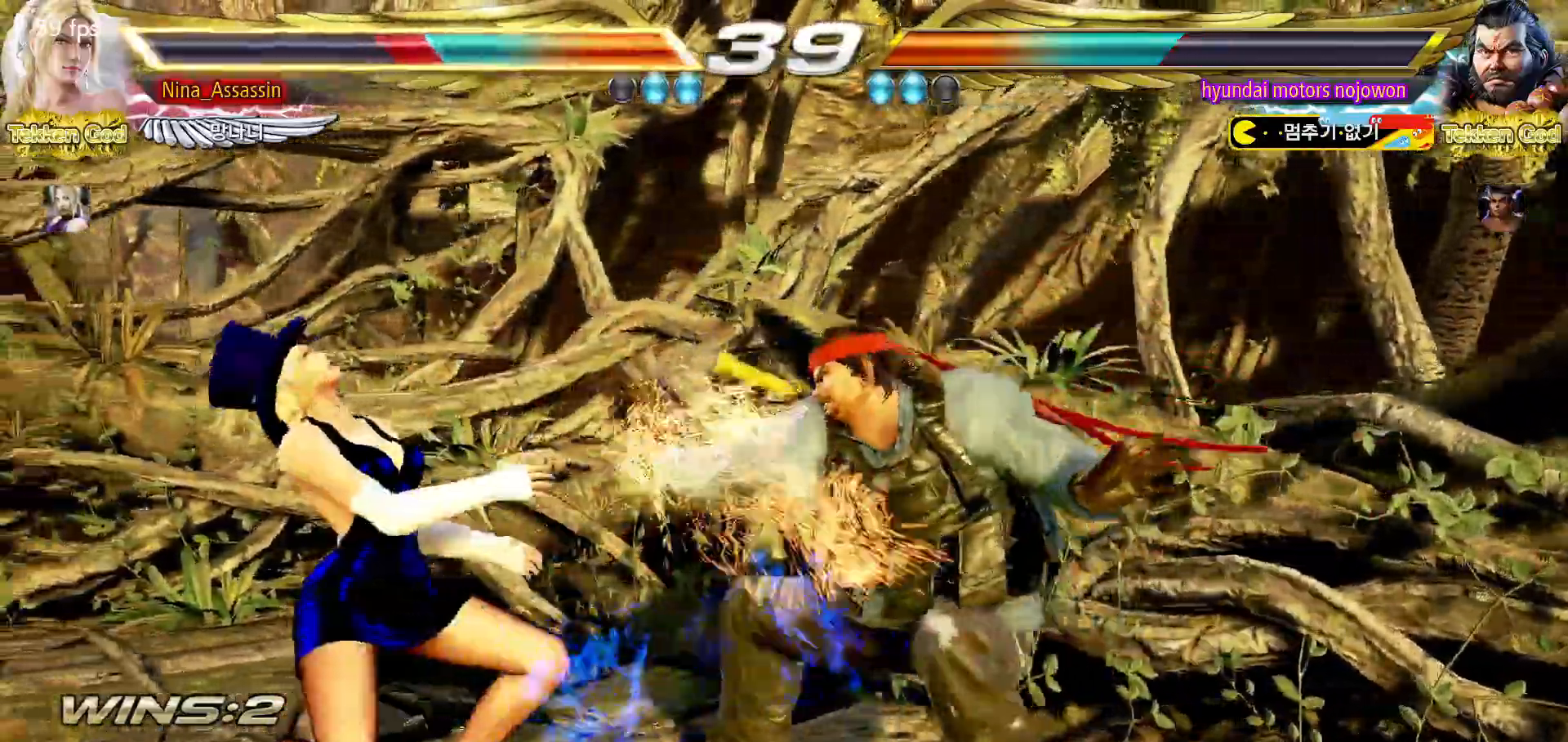
{"buttons": [], "left_stick": "left", "events": [[67, "left_stick", "center"], [183, "left_stick", "left"]]}
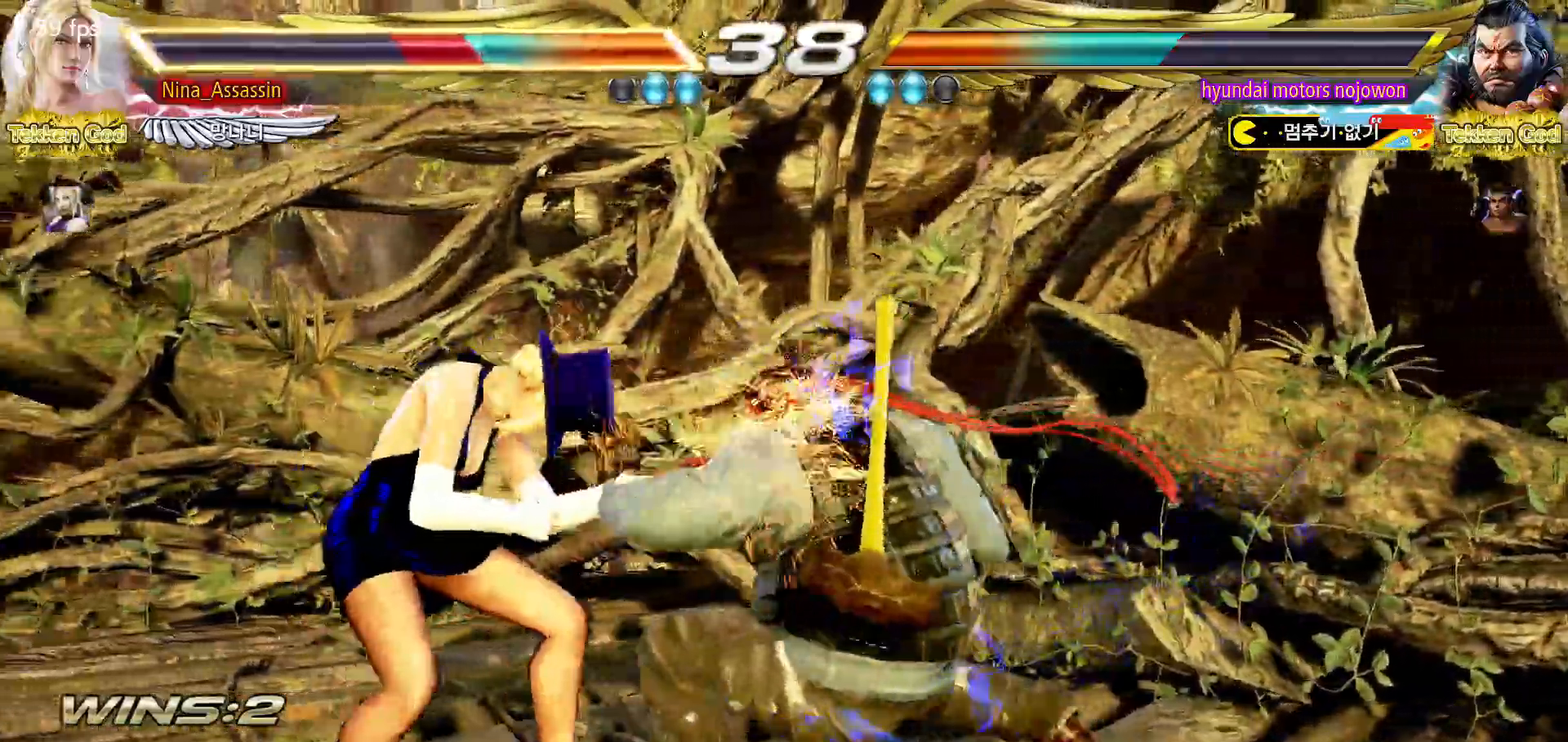
{"buttons": [], "left_stick": "left", "events": []}
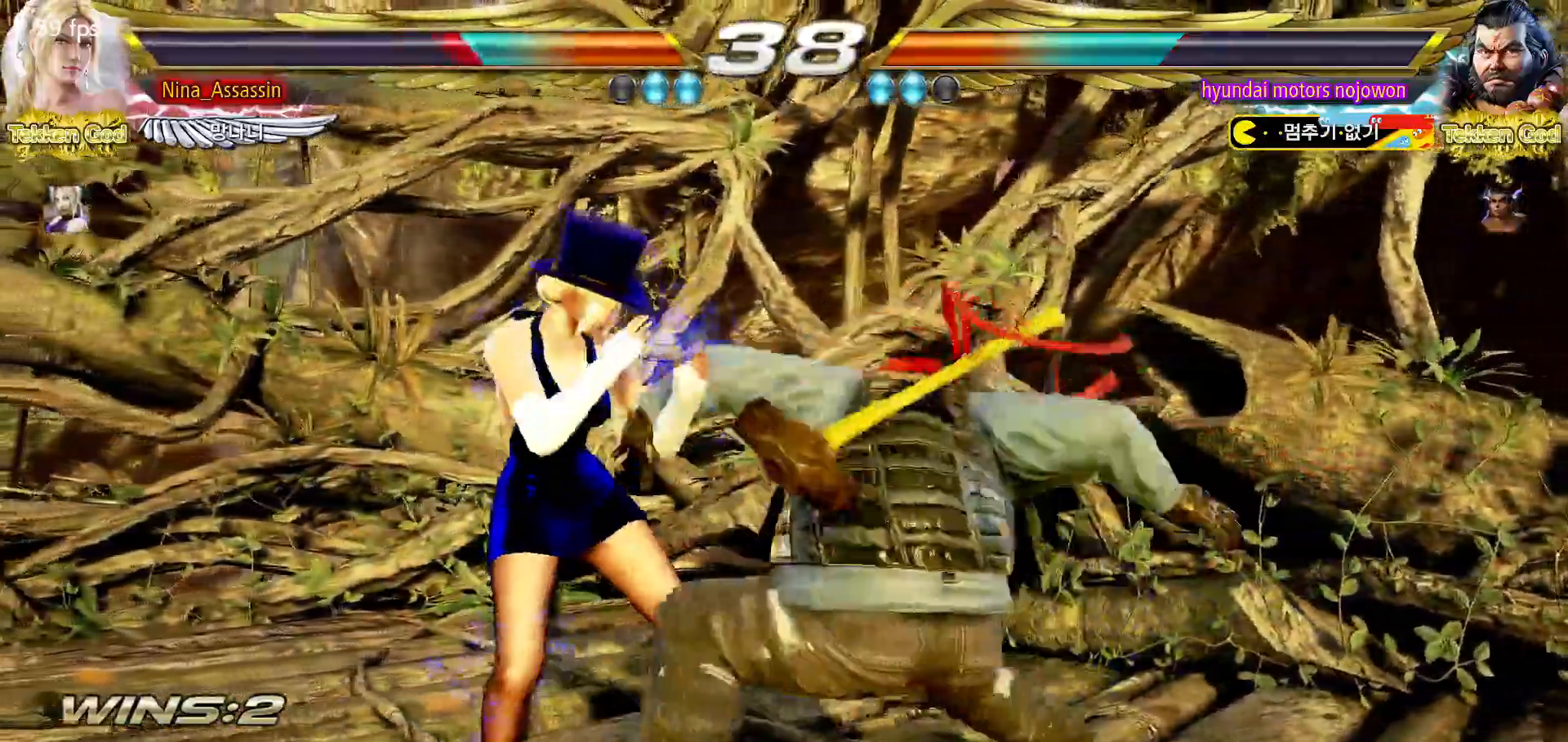
{"buttons": ["TRIANGLE"], "left_stick": "center", "events": [[333, "left_stick", "center"], [383, "SQUARE", "down"], [433, "SQUARE", "up"], [483, "TRIANGLE", "down"]]}
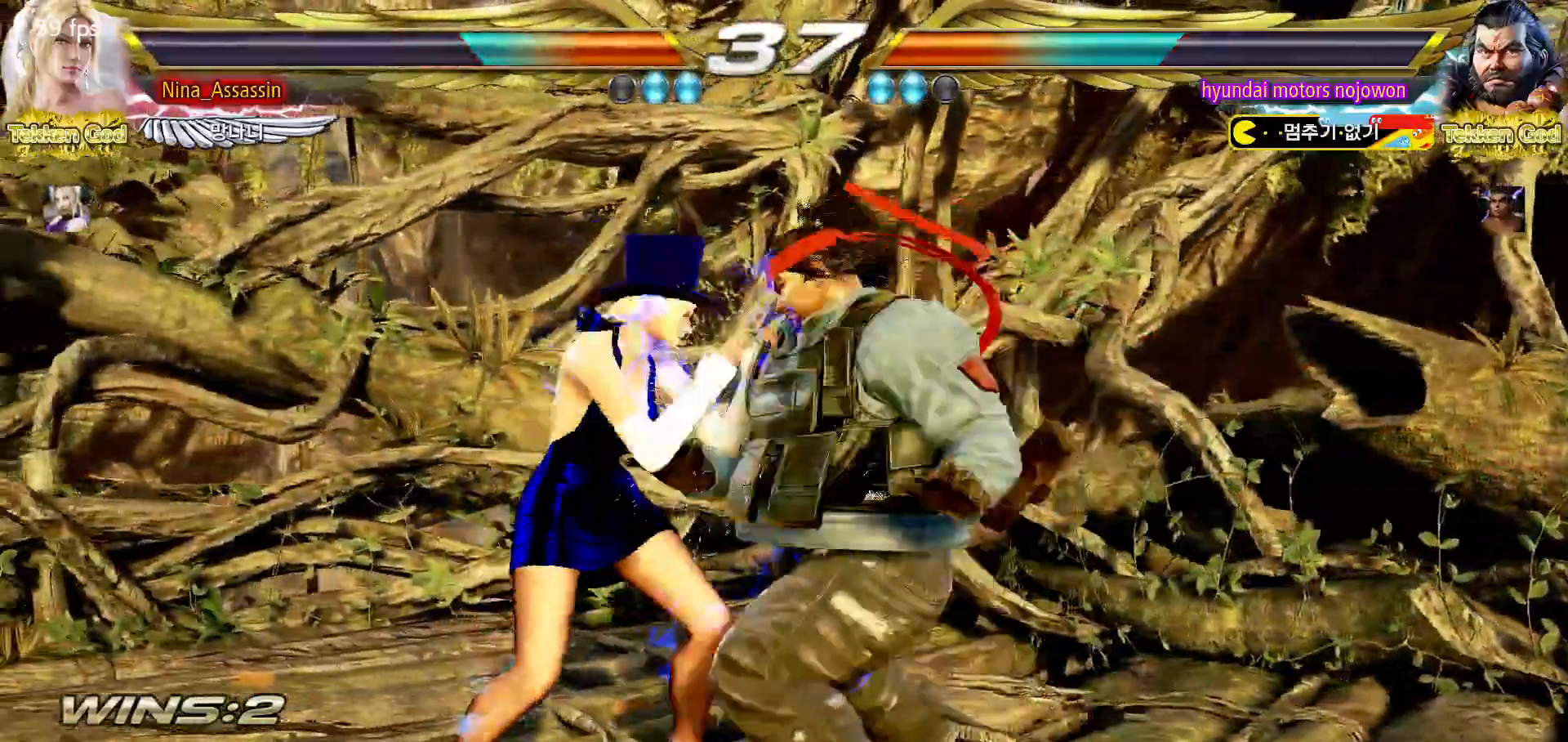
{"buttons": [], "left_stick": "center", "events": [[50, "TRIANGLE", "up"]]}
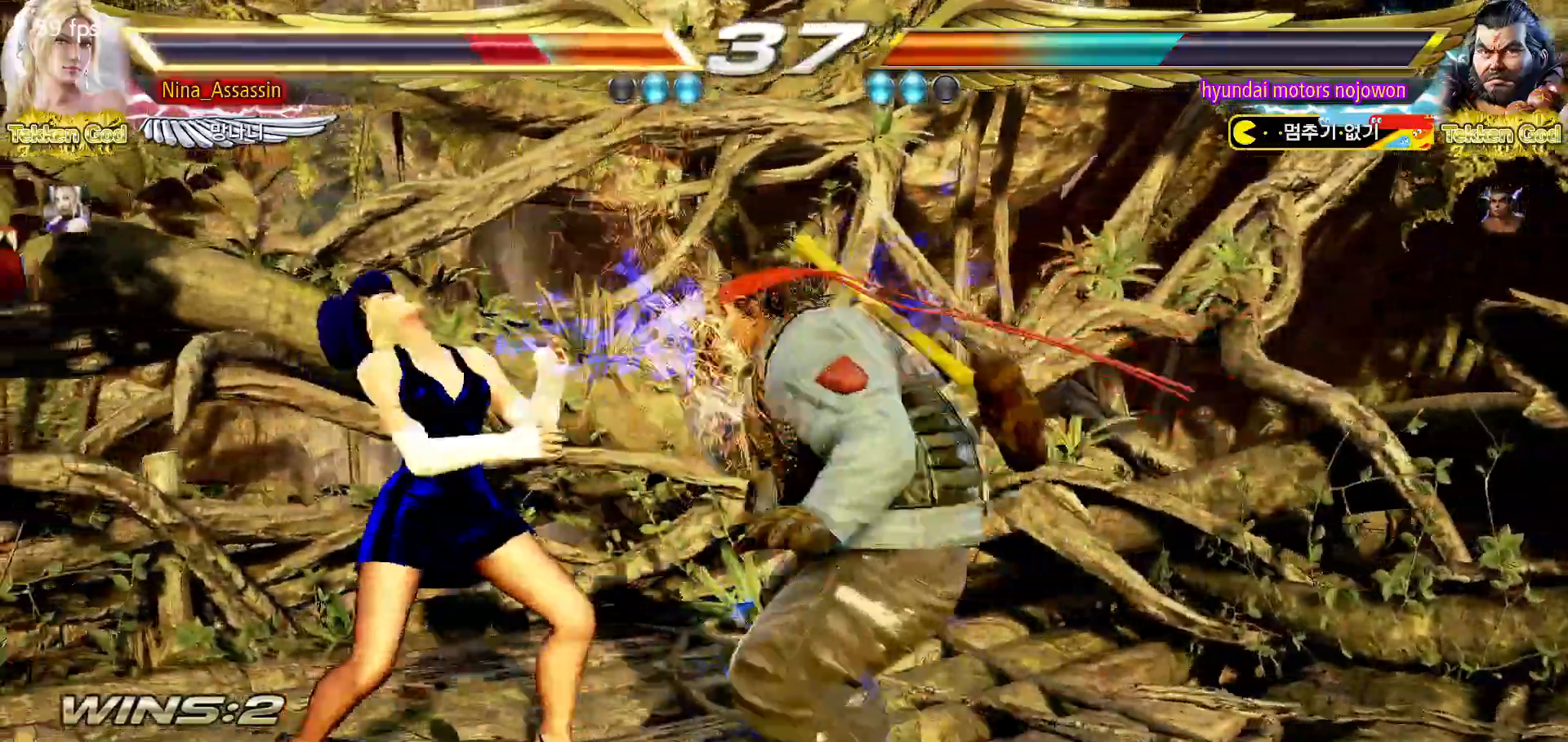
{"buttons": [], "left_stick": "down-left"}
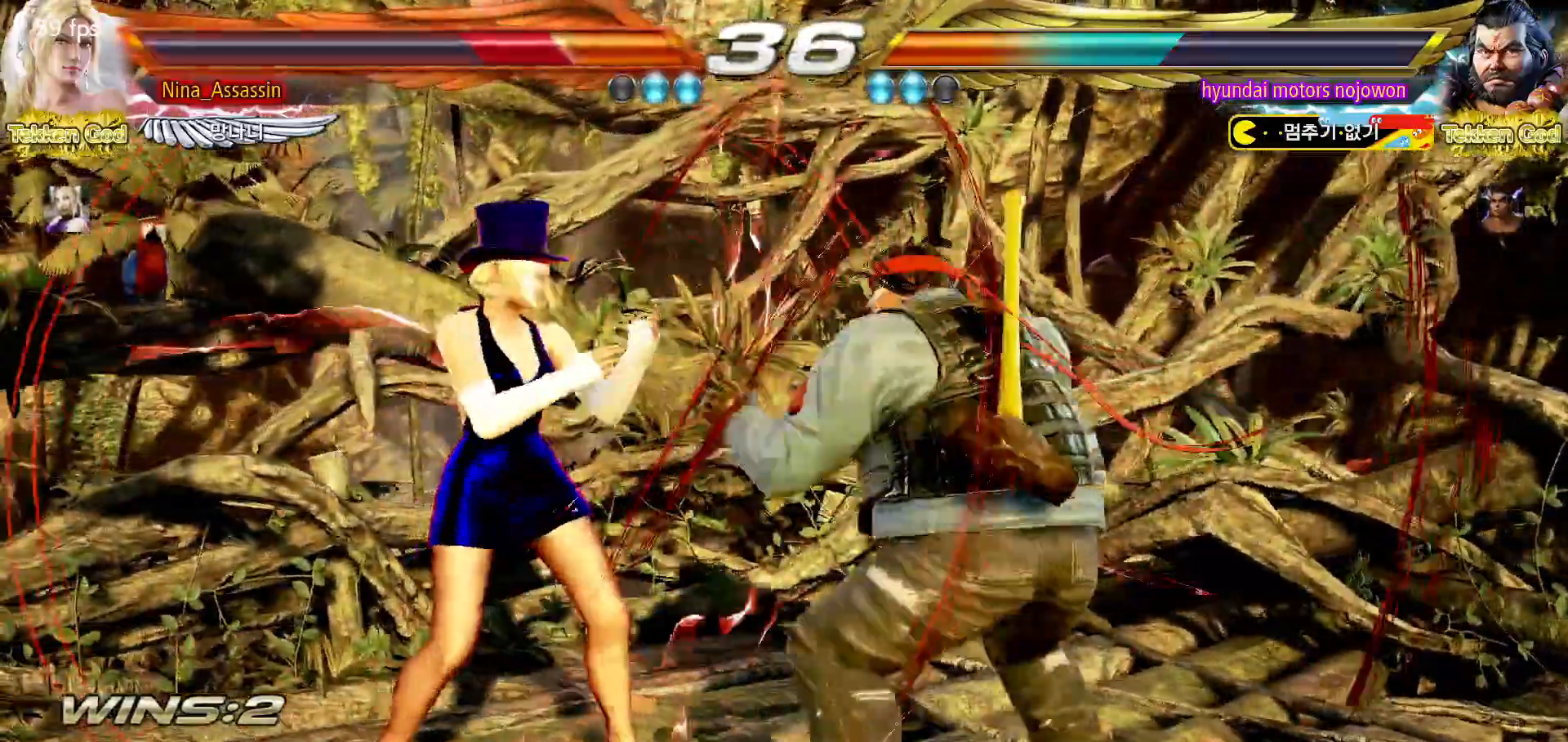
{"buttons": [], "left_stick": "down-left"}
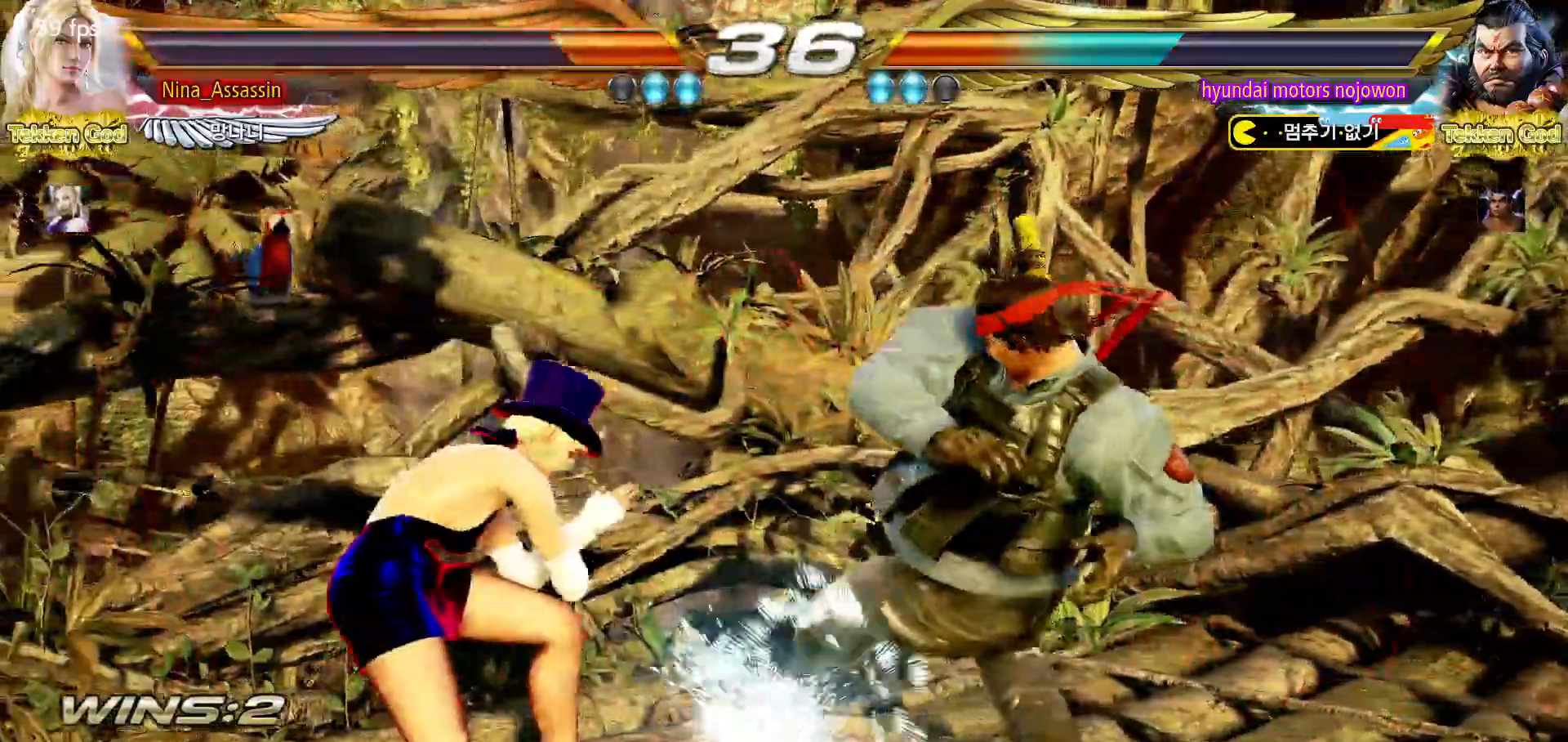
{"buttons": [], "left_stick": "center", "events": [[67, "left_stick", "center"], [133, "CIRCLE", "down"], [233, "CIRCLE", "up"]]}
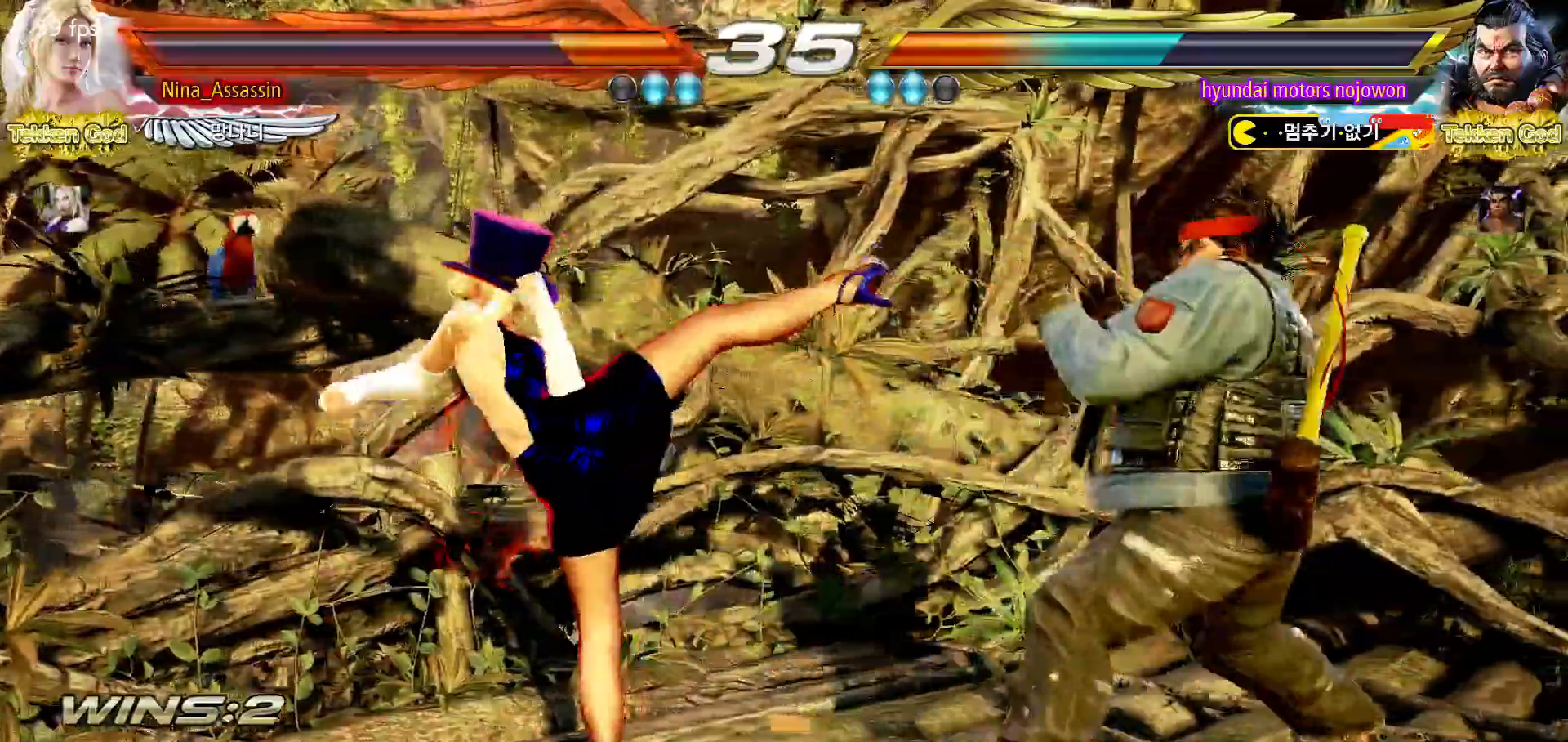
{"buttons": [], "left_stick": "left", "events": [[117, "left_stick", "left"], [183, "left_stick", "center"], [250, "left_stick", "left"]]}
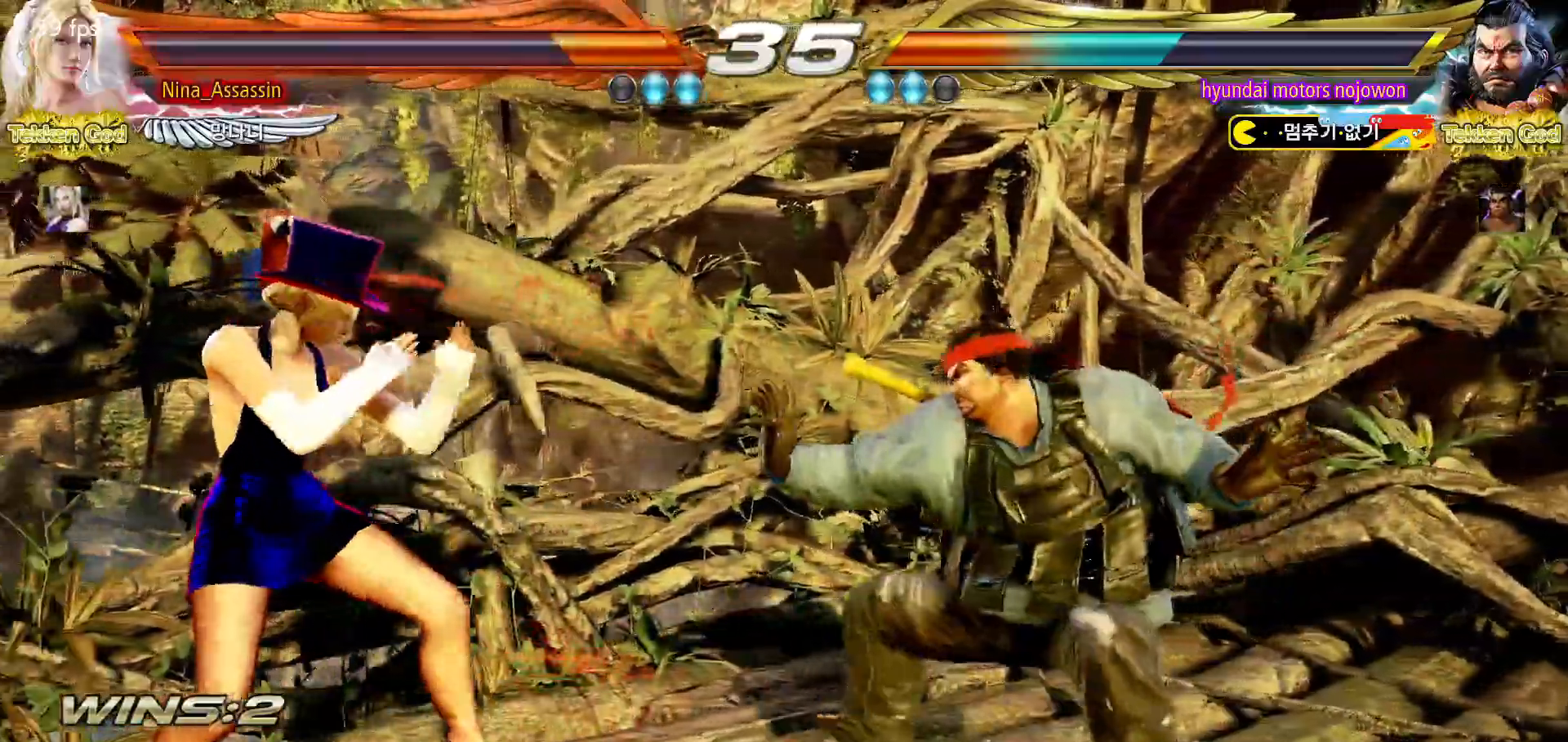
{"buttons": [], "left_stick": "left", "events": [[17, "left_stick", "center"], [67, "TRIANGLE", "down"], [67, "left_stick", "right"], [150, "TRIANGLE", "up"], [217, "left_stick", "center"], [383, "left_stick", "left"]]}
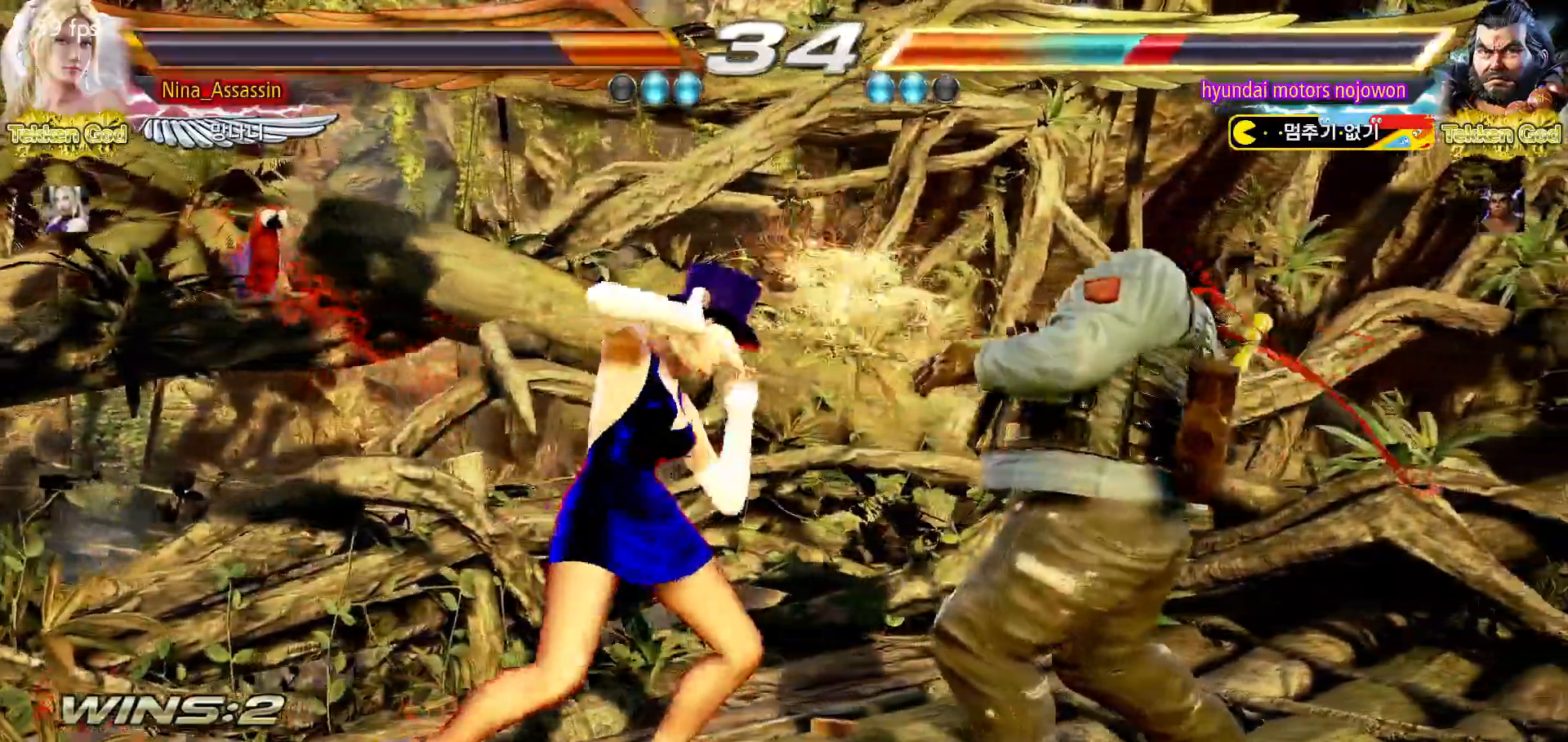
{"buttons": [], "left_stick": "center", "events": [[117, "left_stick", "center"], [183, "left_stick", "down"], [217, "SQUARE", "down"], [283, "SQUARE", "up"], [283, "left_stick", "center"]]}
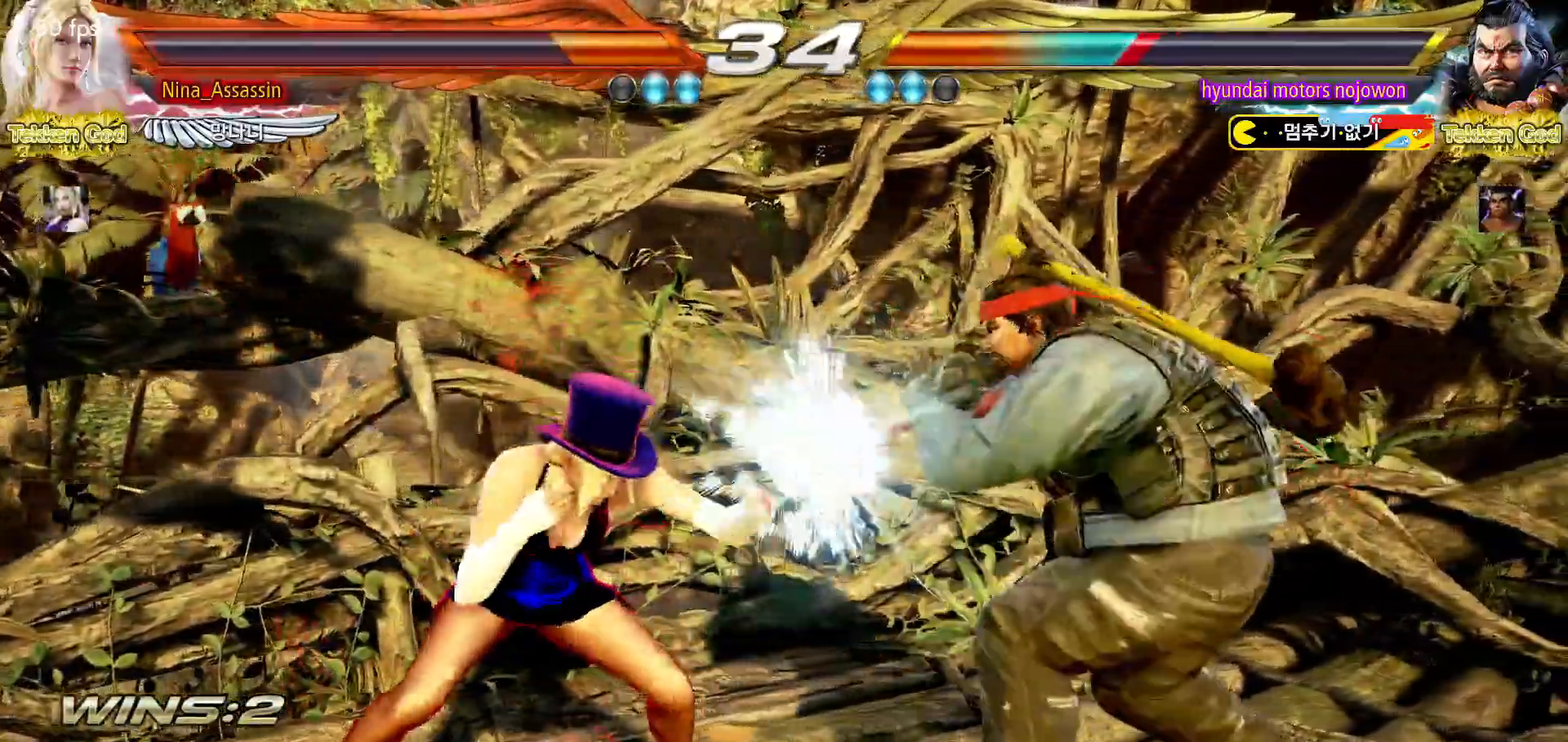
{"buttons": [], "left_stick": "left", "events": [[217, "left_stick", "left"], [300, "left_stick", "center"], [350, "left_stick", "left"]]}
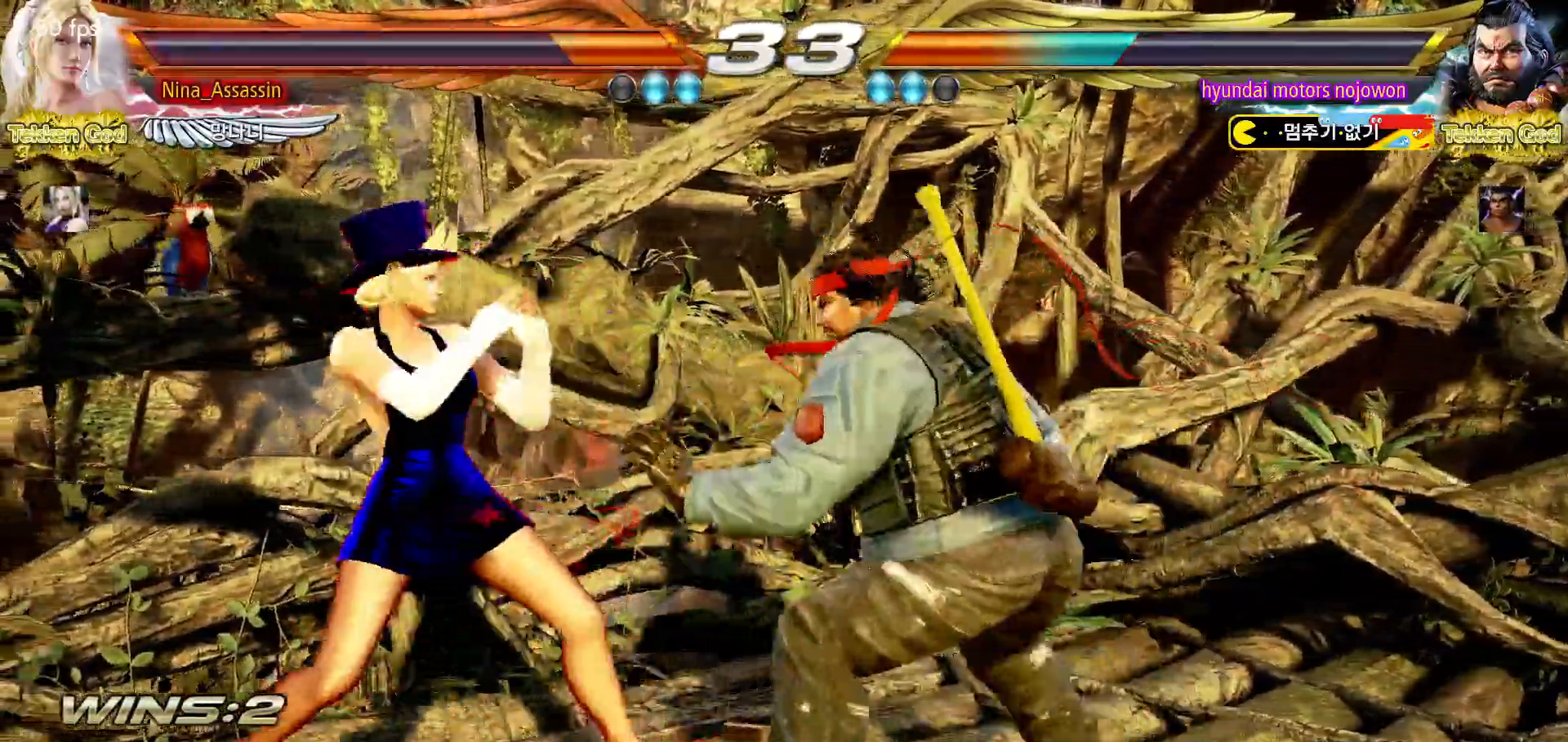
{"buttons": [], "left_stick": "center", "events": [[283, "left_stick", "down"], [367, "left_stick", "center"]]}
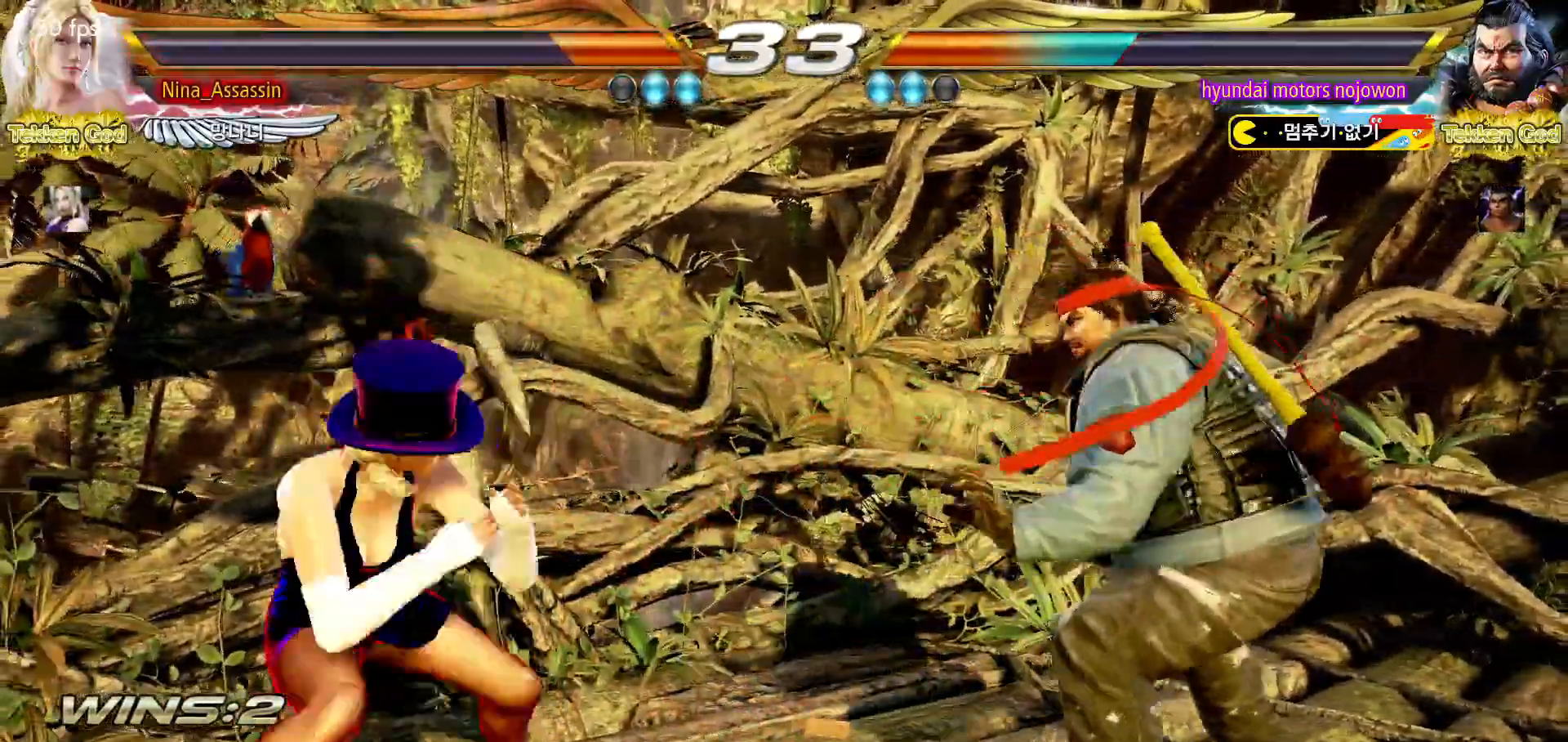
{"buttons": [], "left_stick": "down", "events": [[33, "left_stick", "left"], [100, "left_stick", "center"], [167, "left_stick", "left"], [300, "left_stick", "down"], [367, "left_stick", "center"], [433, "left_stick", "down"]]}
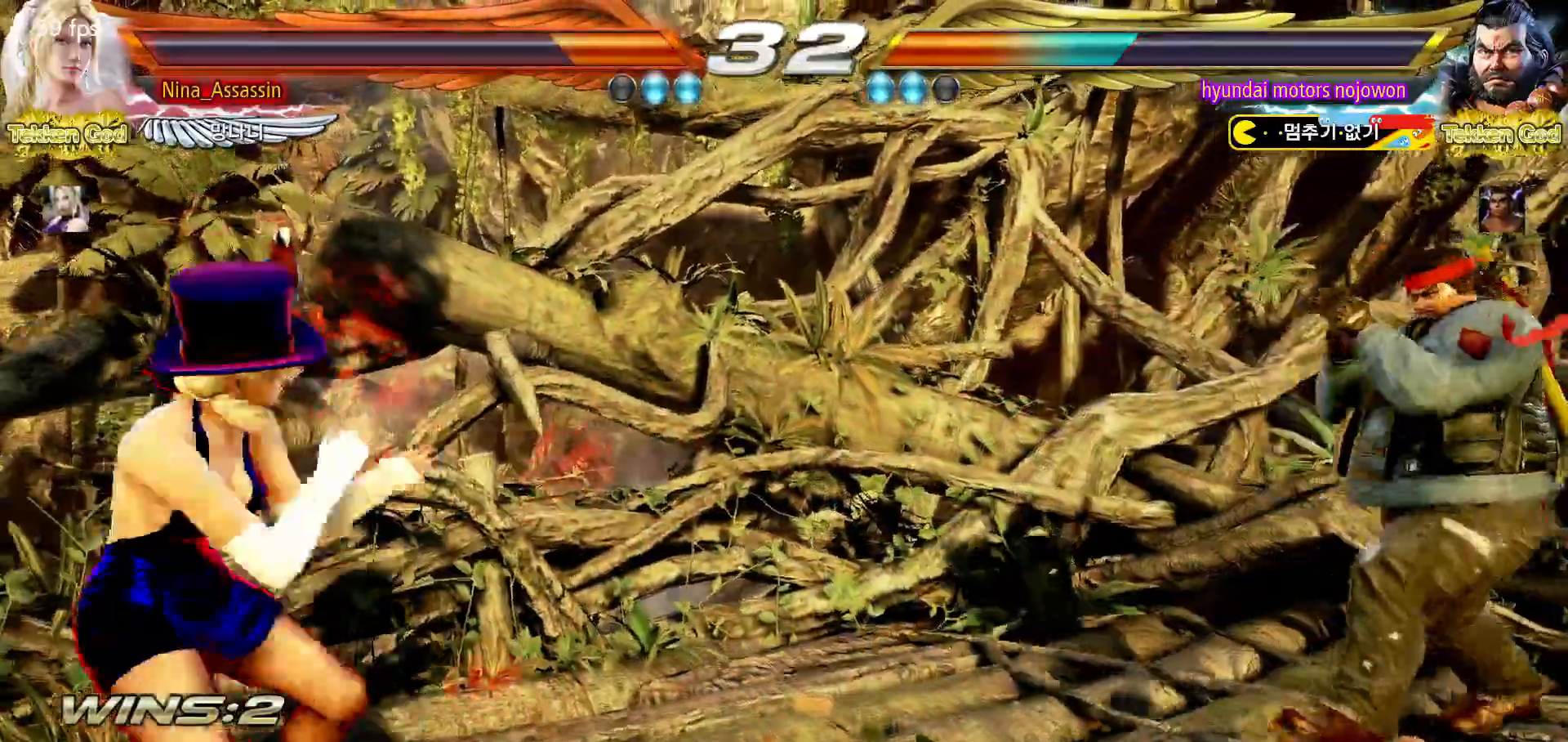
{"buttons": [], "left_stick": "center", "events": [[150, "left_stick", "center"], [333, "left_stick", "down"], [400, "left_stick", "center"]]}
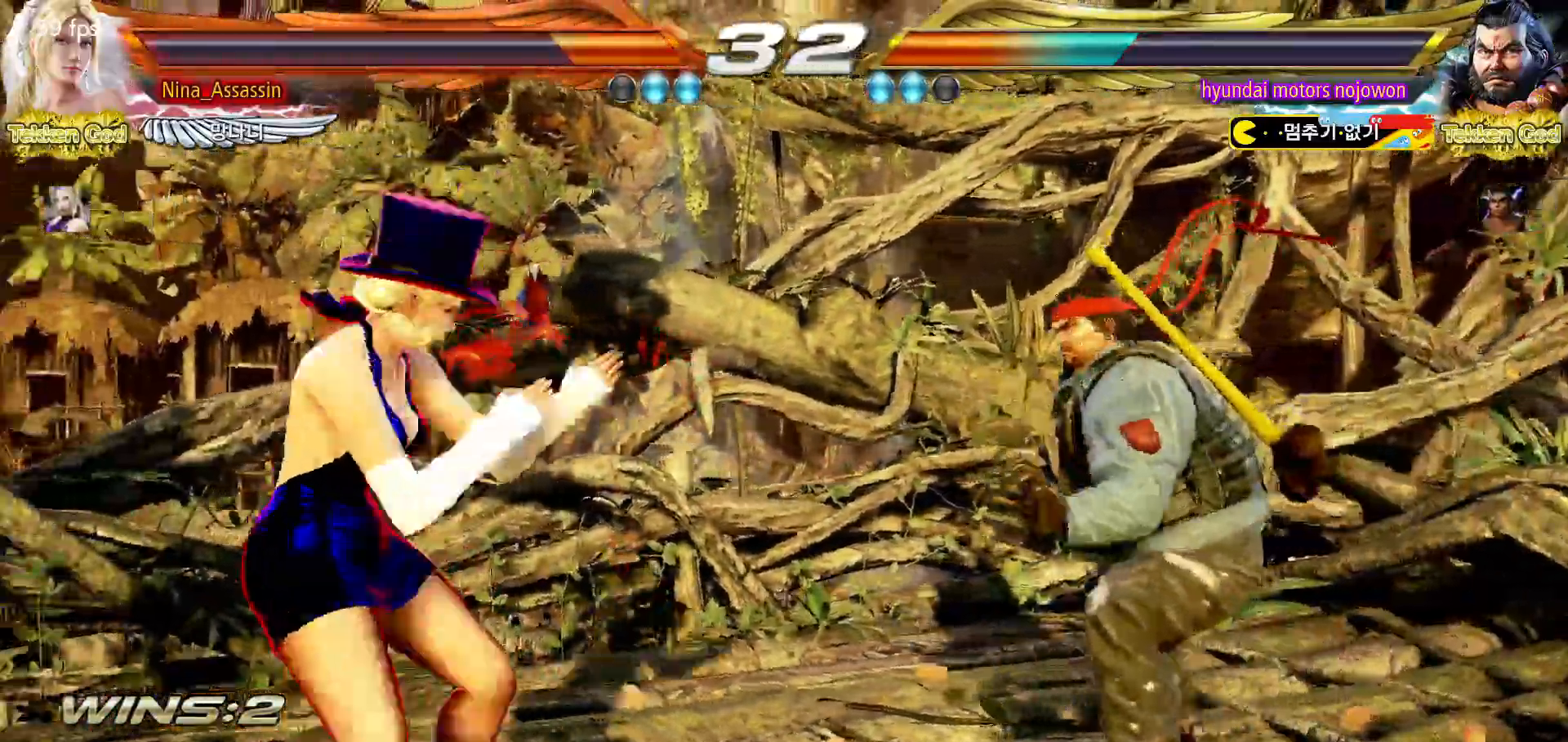
{"buttons": [], "left_stick": "center", "events": [[33, "left_stick", "left"], [100, "left_stick", "center"], [167, "left_stick", "left"], [317, "left_stick", "down"], [367, "left_stick", "center"]]}